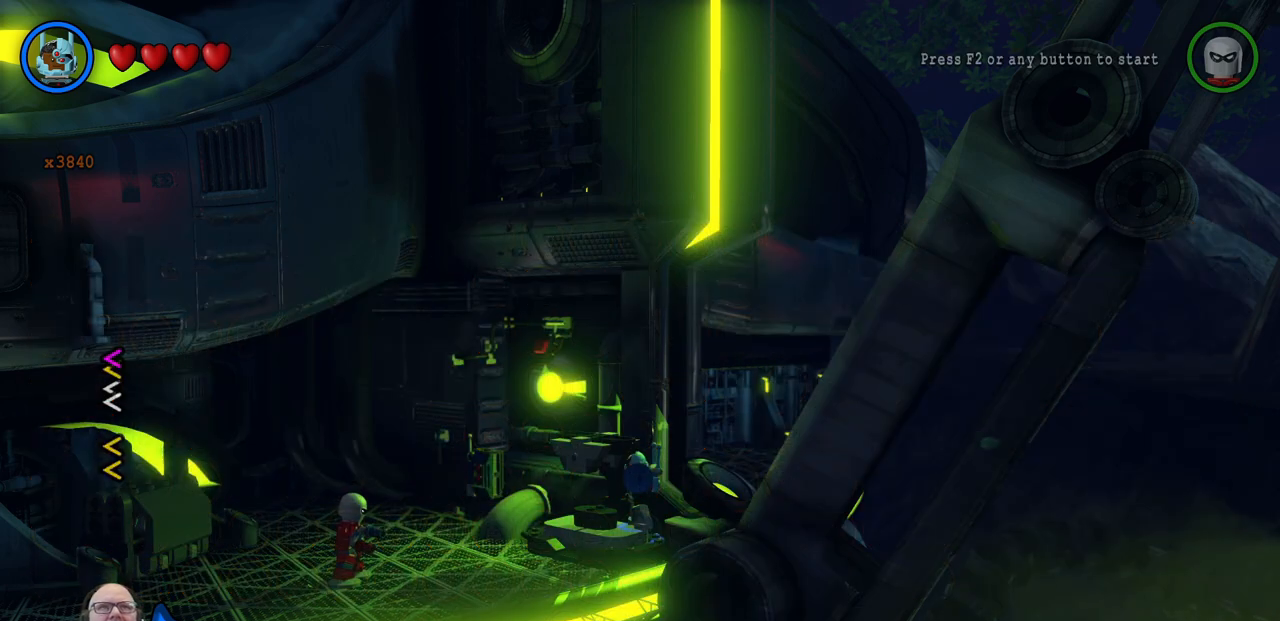
Gameplay with a controller (Xbox layout); each line is a JSON object with the inputs held at the frame after it. "events" lists button and stick changes between this image and that frame as [ms after this image, input, new state], when the widget could be followed in between. Not read: HOME L2 R2 right_stick.
{"buttons": [], "left_stick": "down-left", "events": [[367, "left_stick", "left"], [433, "left_stick", "down-left"]]}
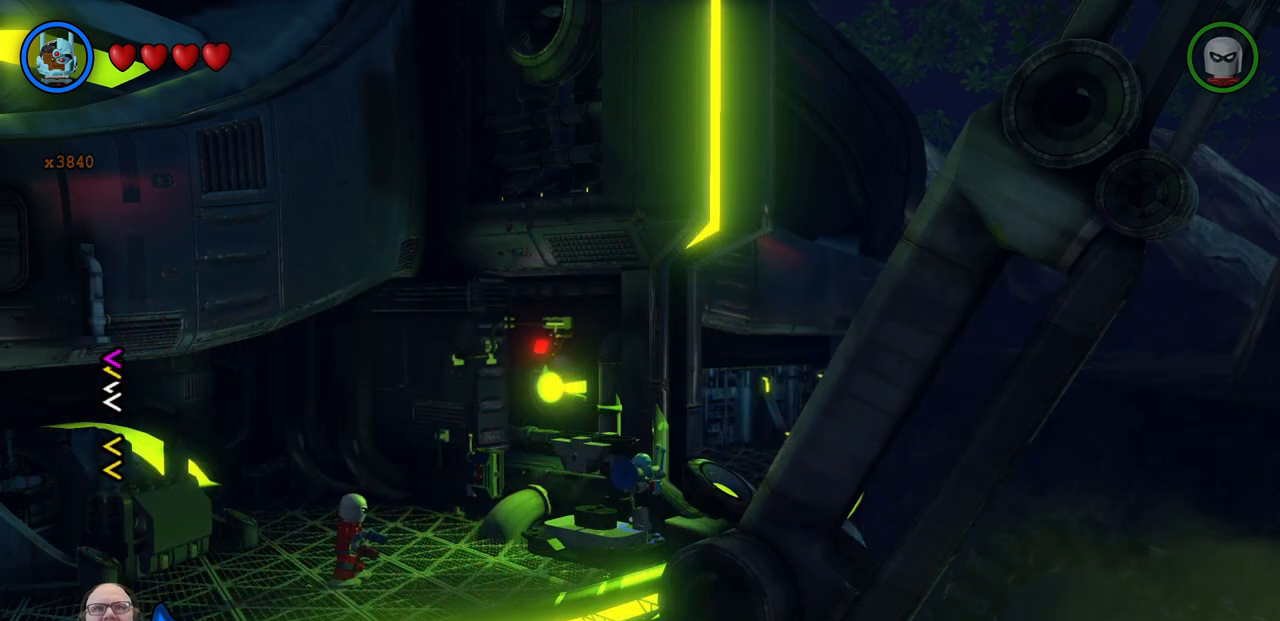
{"buttons": ["X"], "left_stick": "left"}
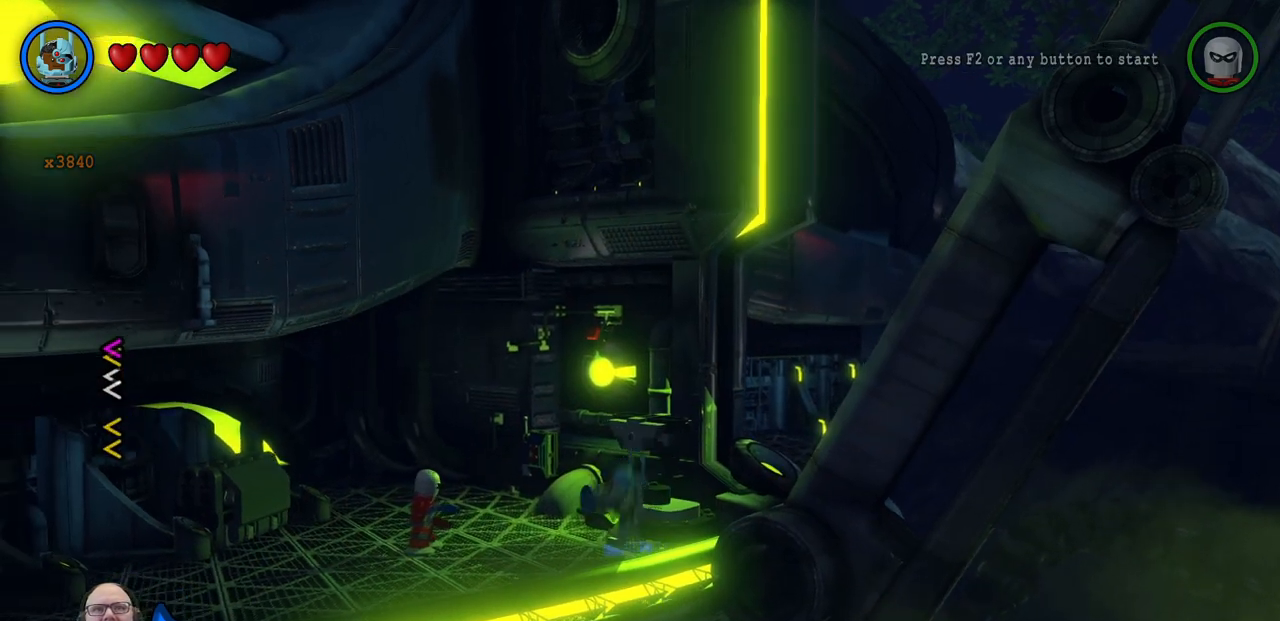
{"buttons": [], "left_stick": "left"}
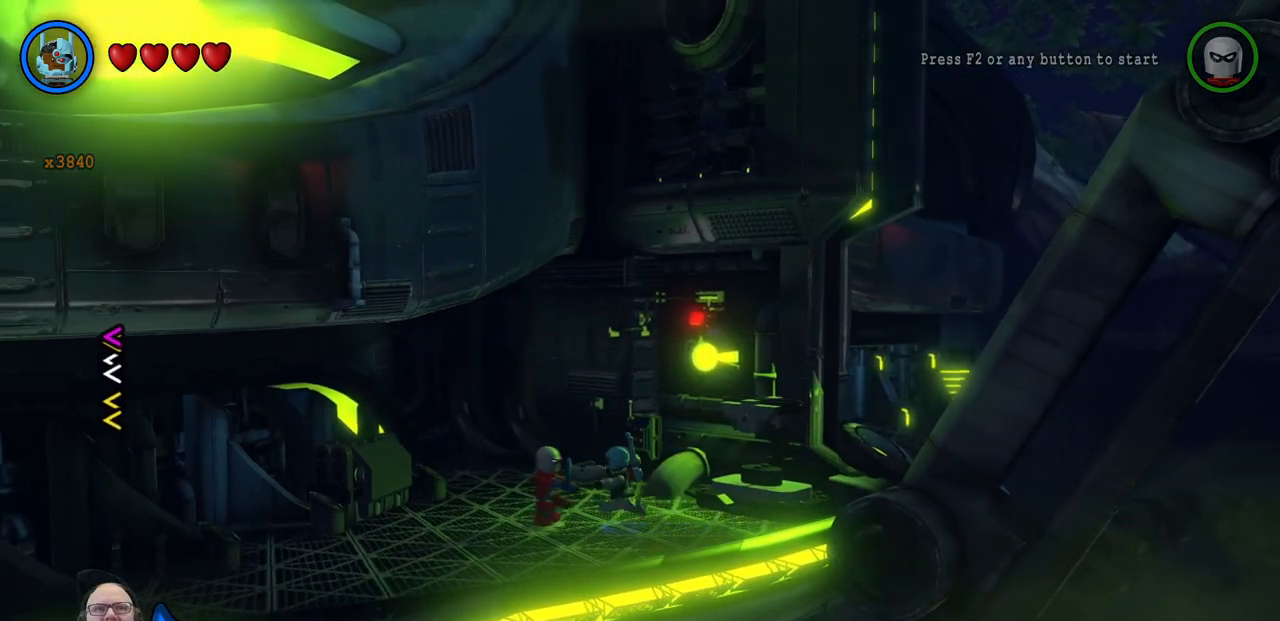
{"buttons": [], "left_stick": "up-left"}
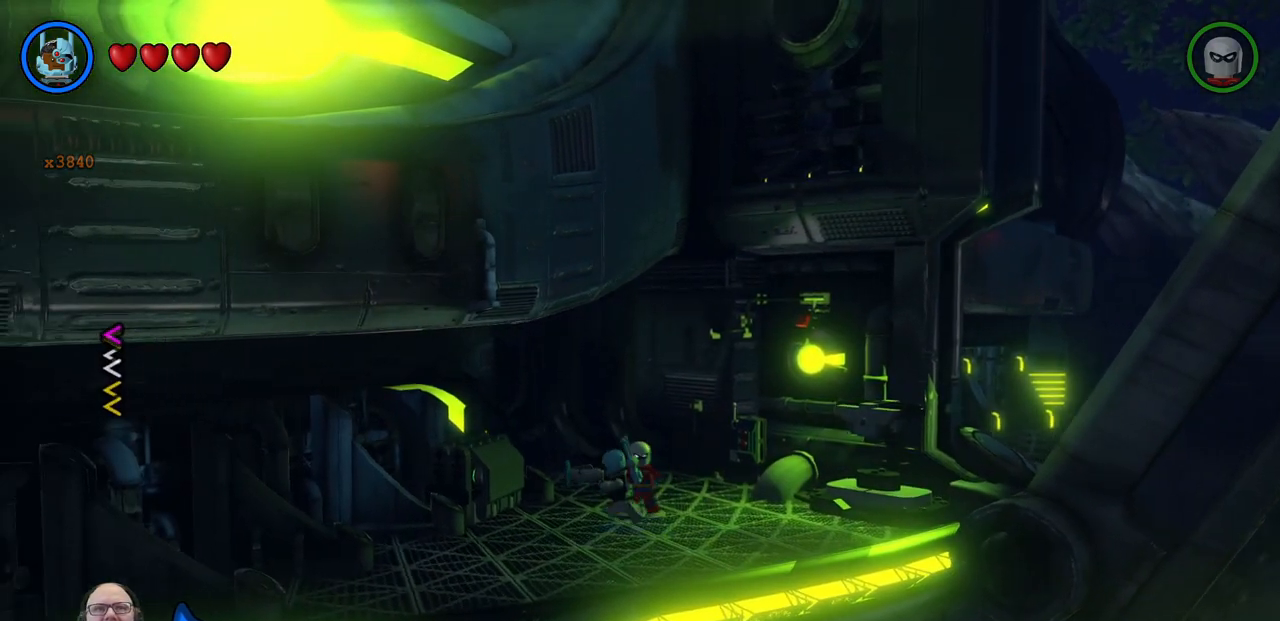
{"buttons": [], "left_stick": "center", "events": [[33, "X", "down"], [133, "X", "up"], [233, "X", "down"], [233, "left_stick", "center"], [333, "X", "up"], [400, "X", "down"], [500, "X", "up"]]}
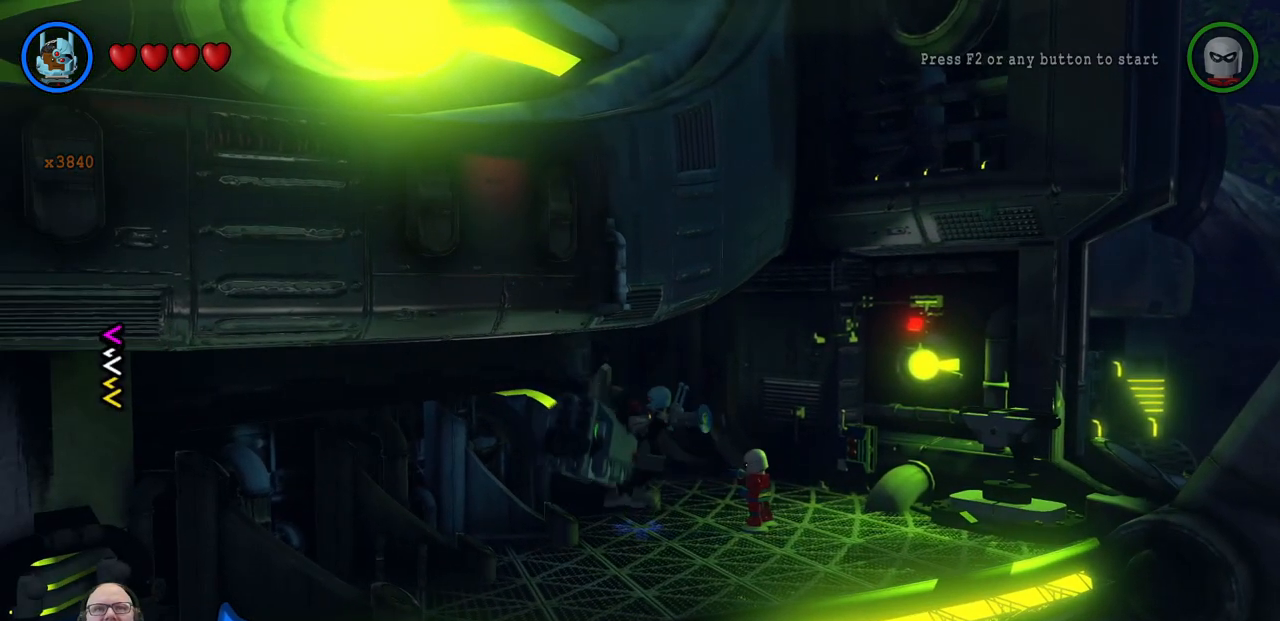
{"buttons": [], "left_stick": "center", "events": []}
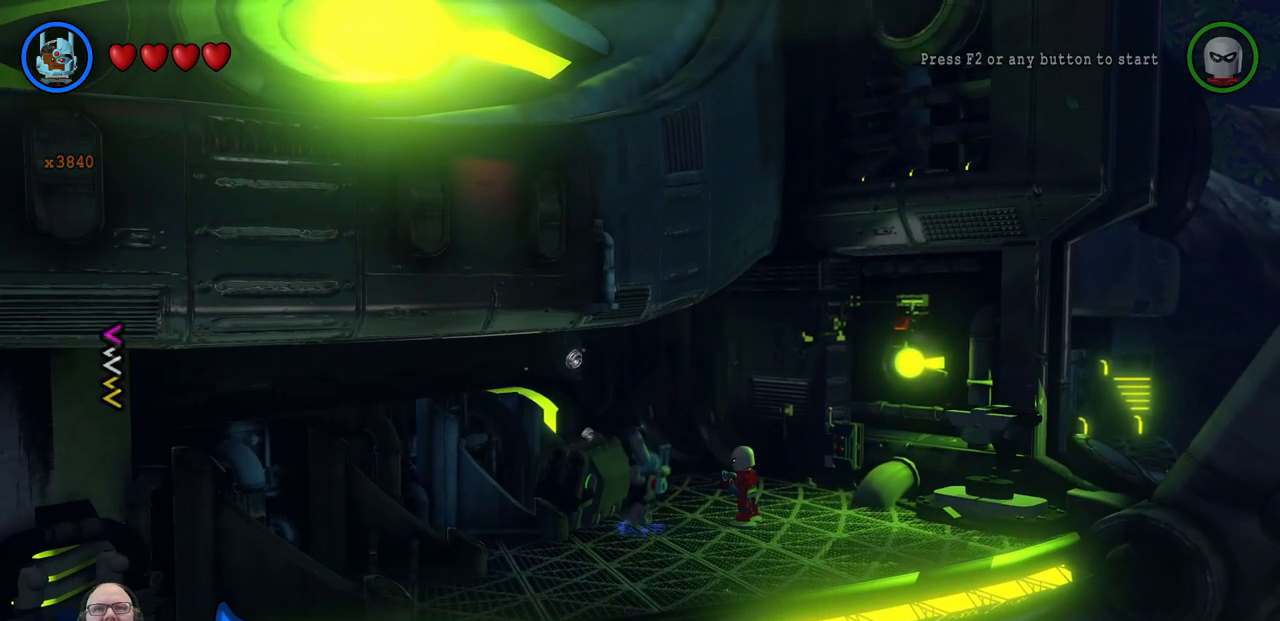
{"buttons": ["X"], "left_stick": "center", "events": [[33, "X", "down"], [167, "X", "up"], [267, "X", "down"], [333, "X", "up"], [433, "X", "down"]]}
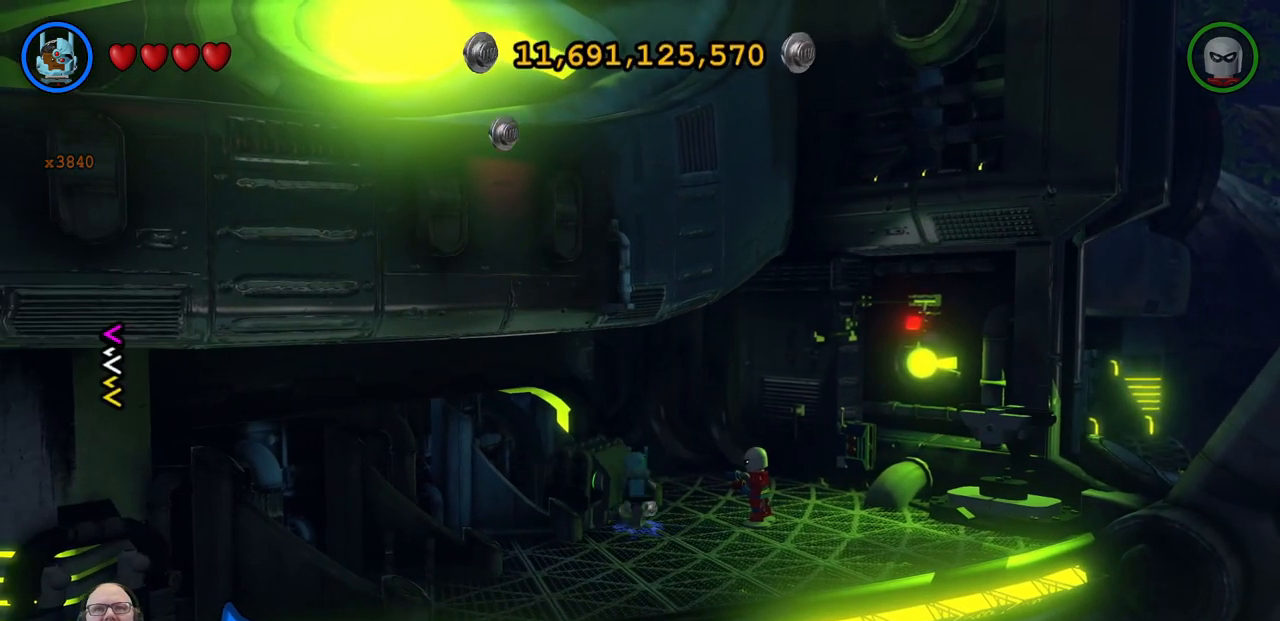
{"buttons": [], "left_stick": "center"}